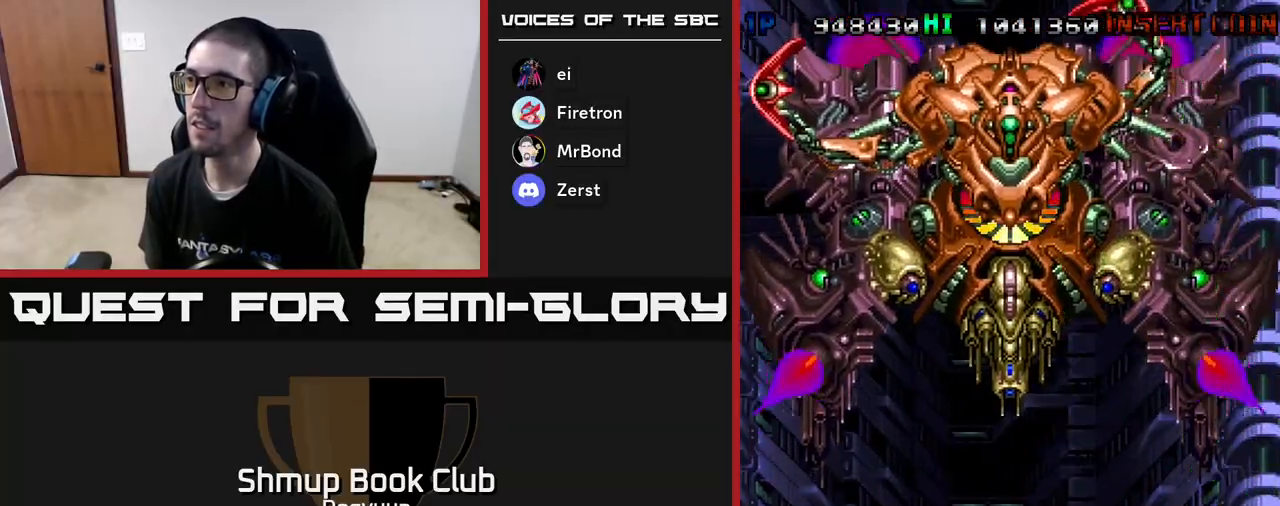
Gameplay with a controller (Xbox layout); each line is a JSON object with the inputs held at the frame after it. "events" lists button and stick changes between this image and that frame as [ms after this image, input, new state], when the widget could be followed in between. Not read: left_stick right_stick.
{"buttons": ["A", "DPAD_LEFT"], "events": [[100, "DPAD_LEFT", "up"], [433, "DPAD_LEFT", "down"]]}
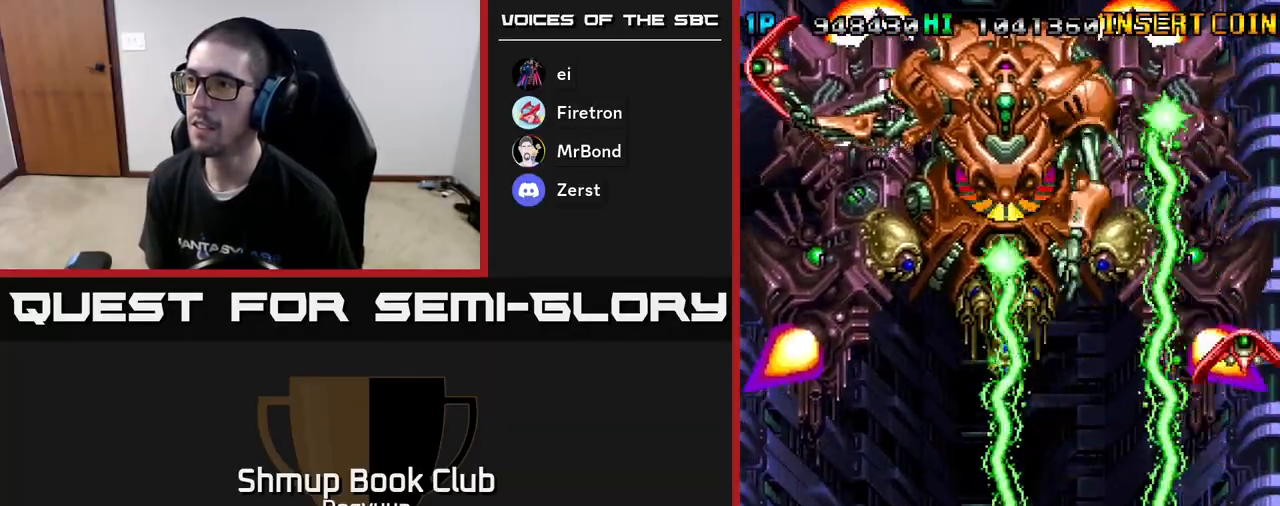
{"buttons": ["A", "DPAD_LEFT"], "events": []}
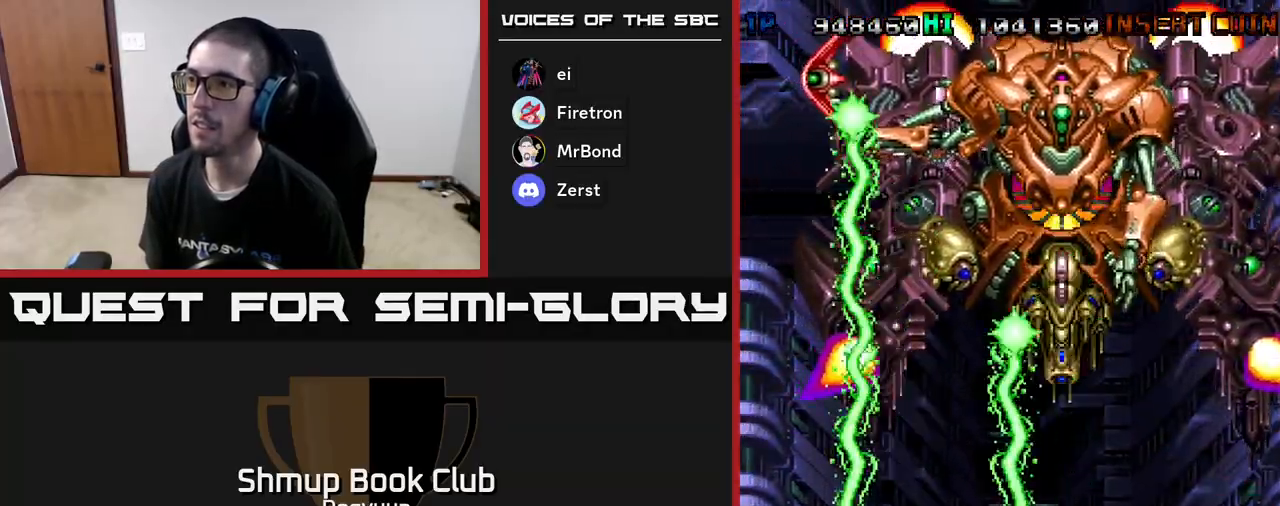
{"buttons": ["A", "DPAD_UP", "DPAD_RIGHT"], "events": [[50, "DPAD_UP", "down"], [100, "DPAD_LEFT", "up"], [400, "DPAD_RIGHT", "down"]]}
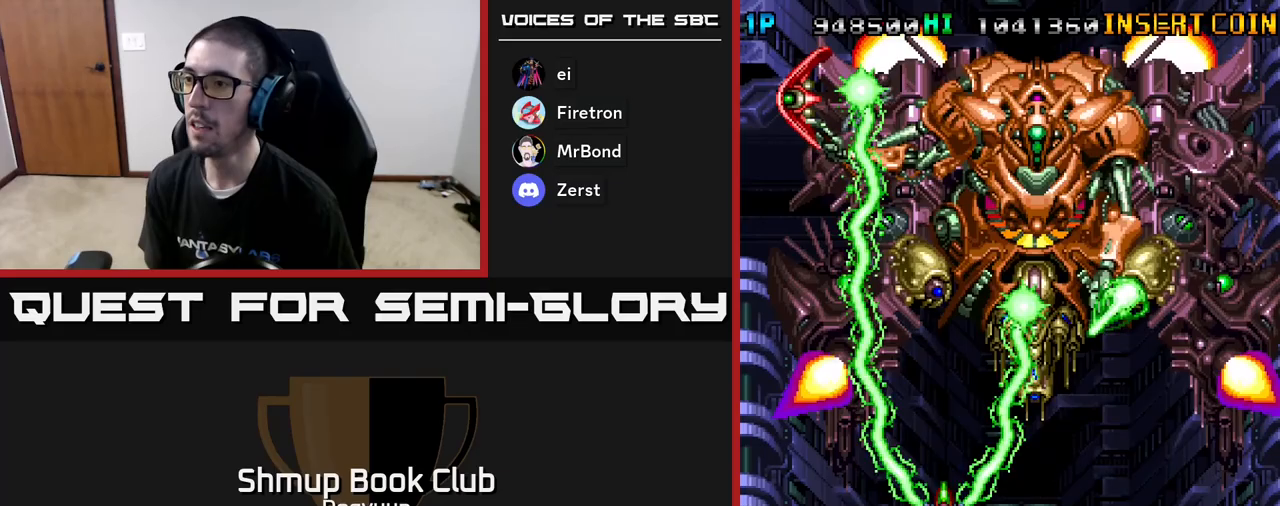
{"buttons": ["A", "DPAD_DOWN", "DPAD_RIGHT"], "events": [[250, "DPAD_UP", "up"], [350, "DPAD_DOWN", "down"]]}
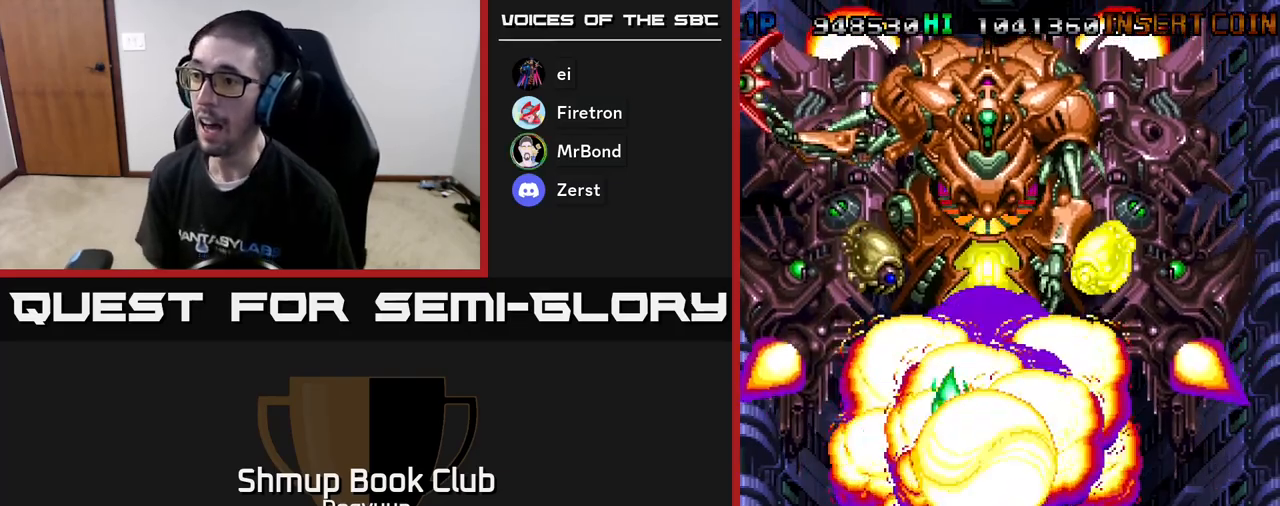
{"buttons": ["A"], "events": [[33, "DPAD_DOWN", "up"], [150, "DPAD_RIGHT", "up"]]}
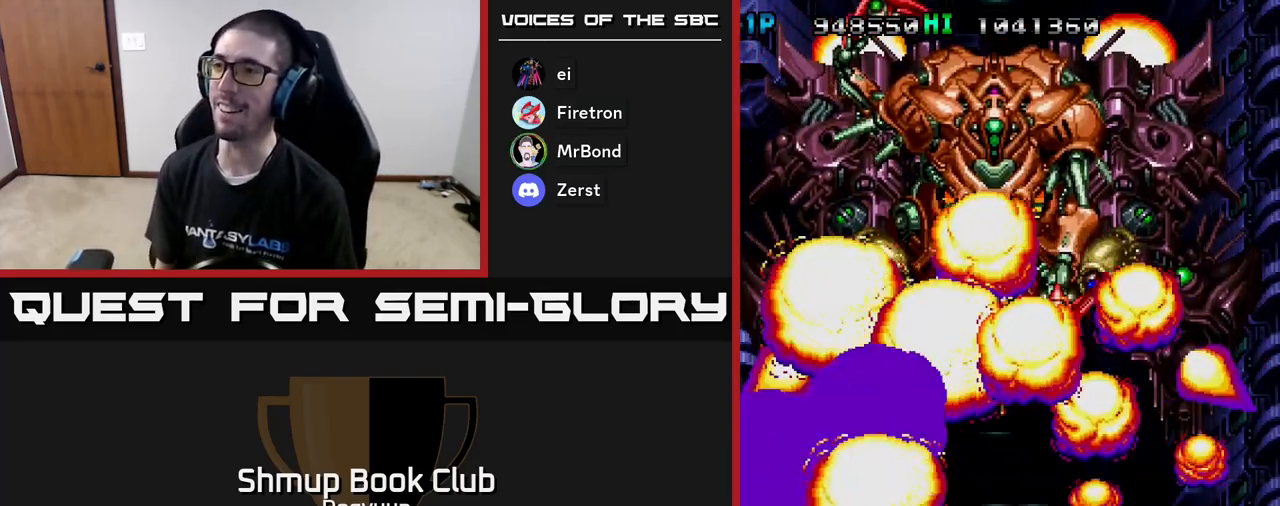
{"buttons": [], "events": [[117, "A", "up"]]}
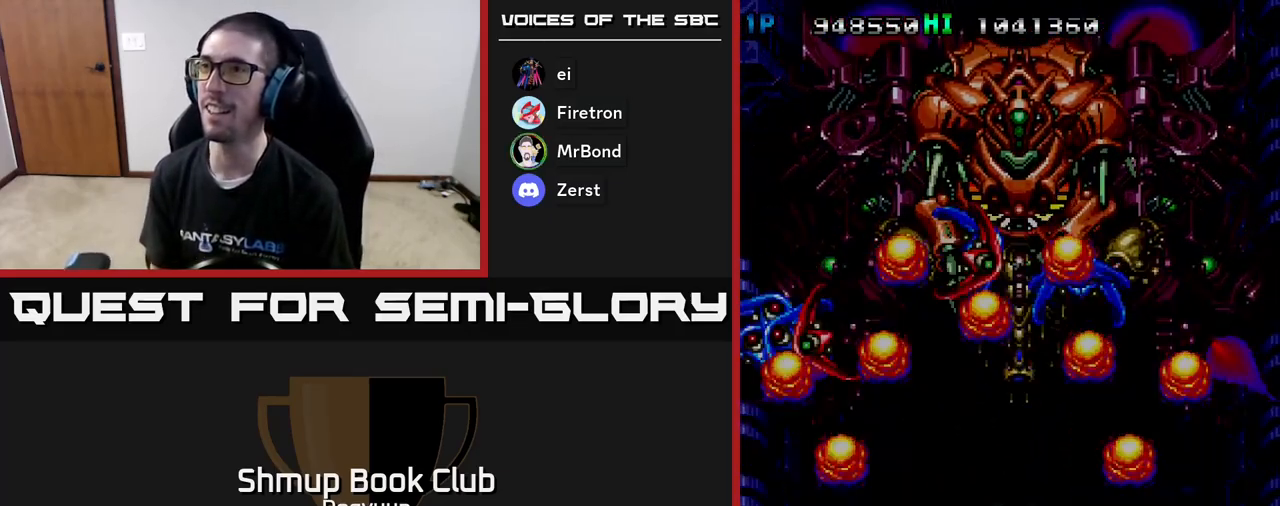
{"buttons": ["A"], "events": [[383, "A", "down"]]}
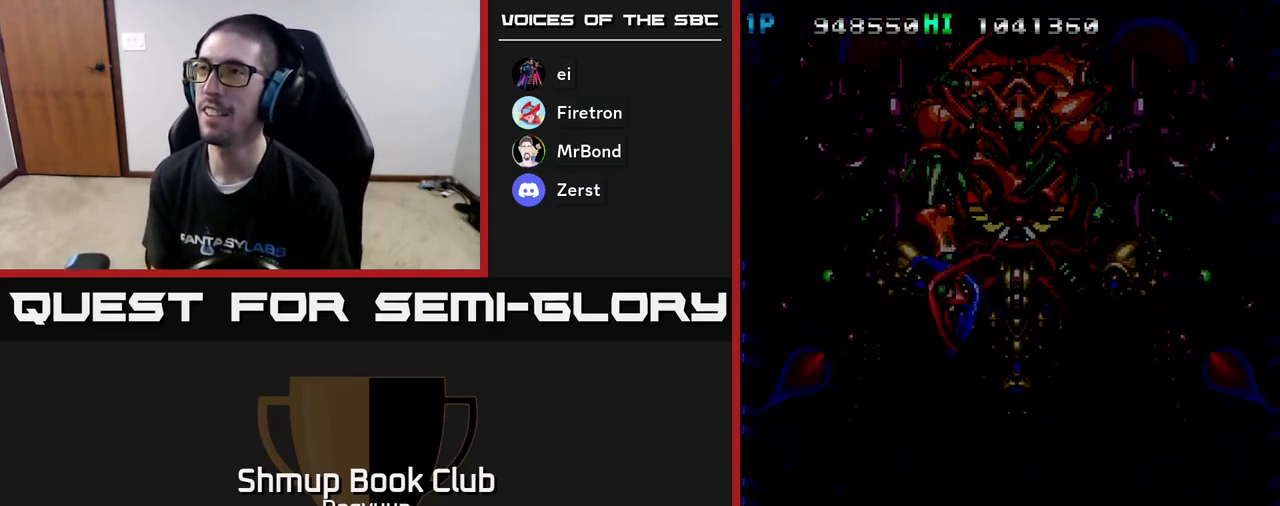
{"buttons": [], "events": [[467, "A", "up"]]}
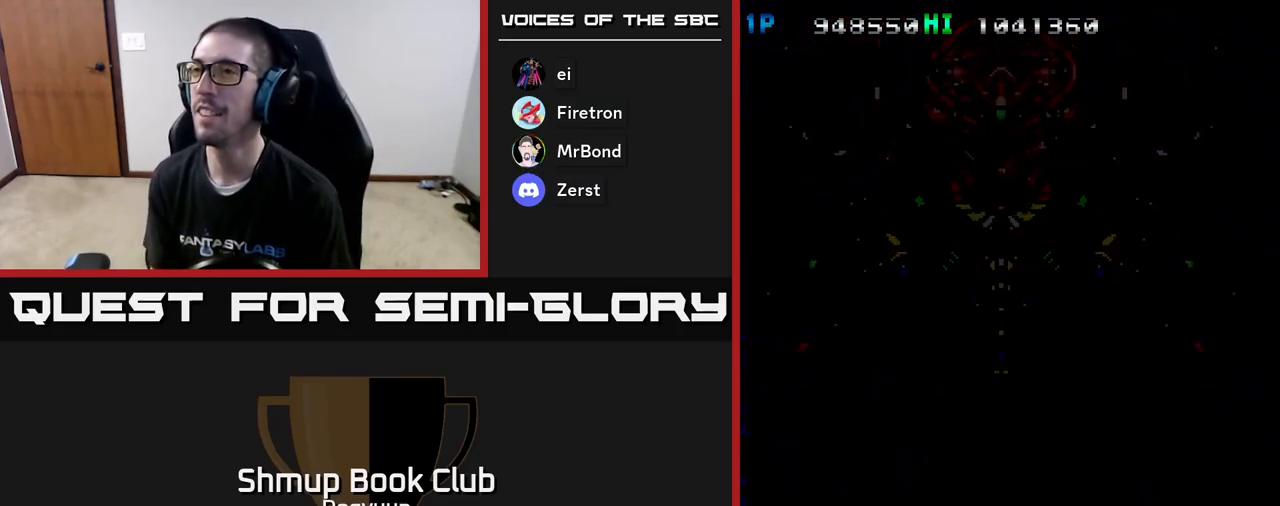
{"buttons": ["A"], "events": [[233, "A", "down"]]}
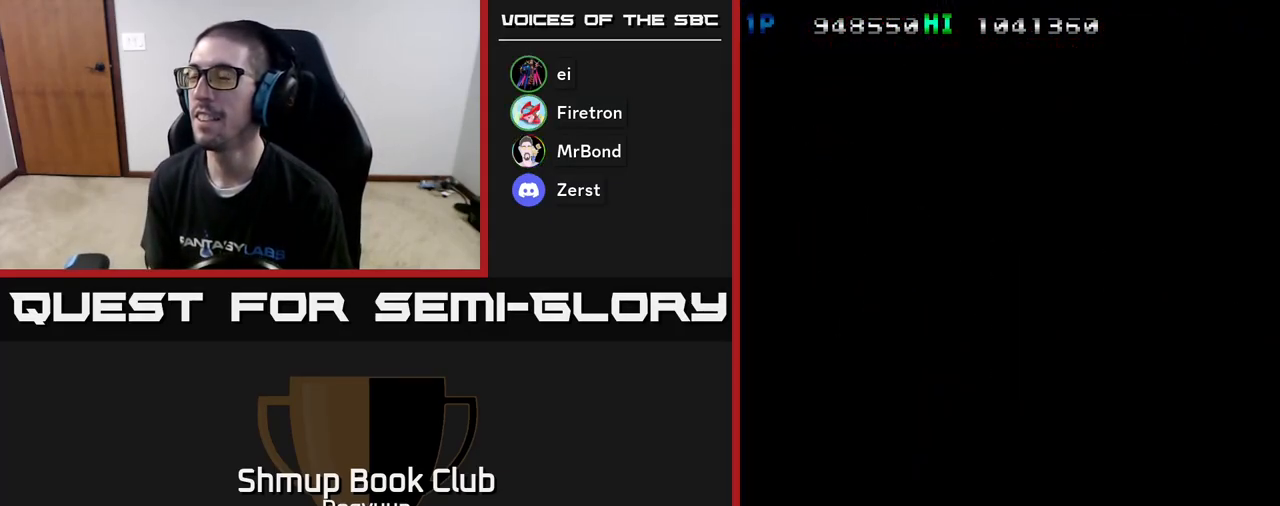
{"buttons": ["A"], "events": []}
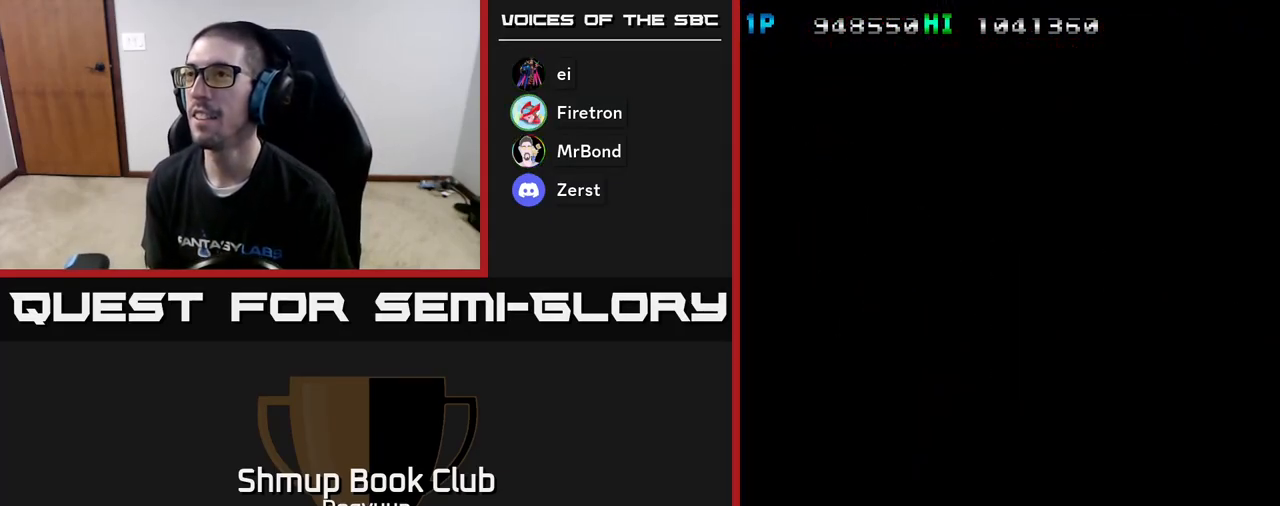
{"buttons": ["A"], "events": [[200, "A", "up"], [417, "A", "down"]]}
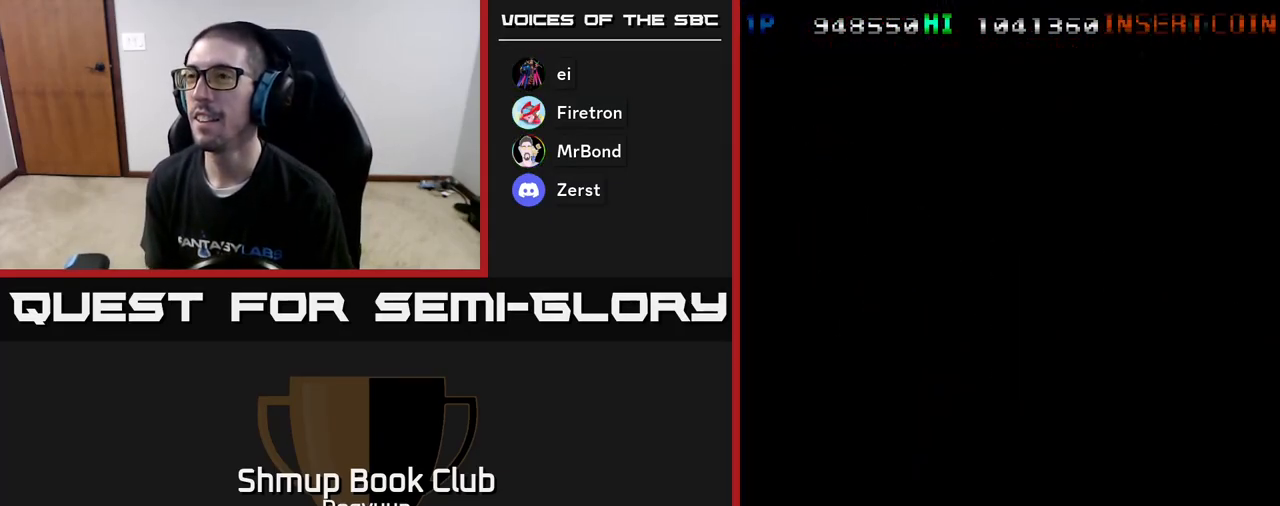
{"buttons": ["A", "DPAD_DOWN"], "events": [[83, "DPAD_DOWN", "down"]]}
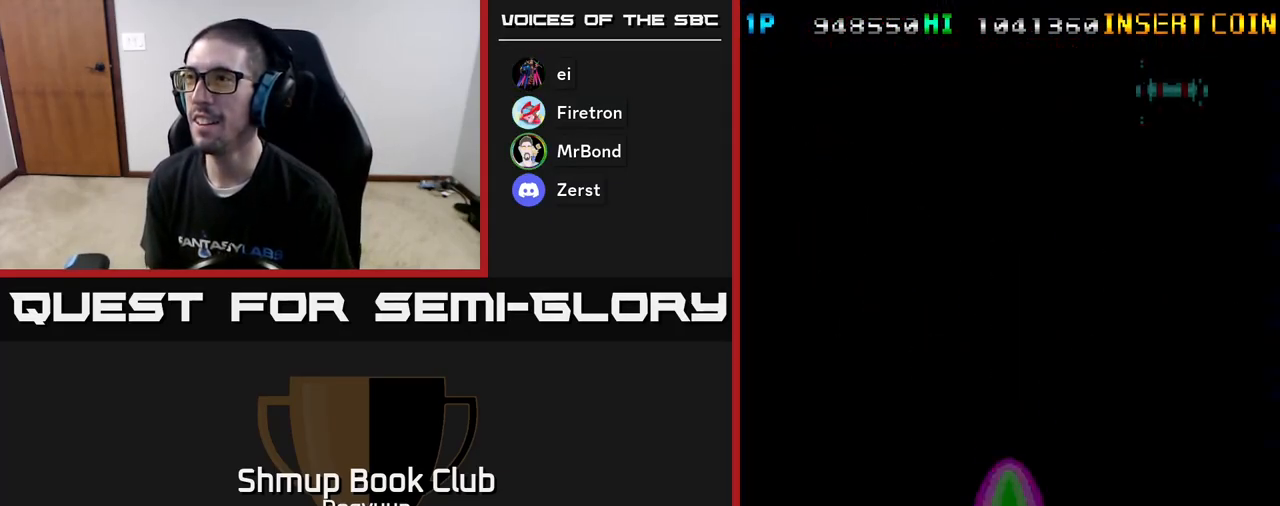
{"buttons": ["A", "DPAD_UP", "DPAD_RIGHT"], "events": [[233, "DPAD_RIGHT", "down"], [267, "DPAD_DOWN", "up"], [450, "DPAD_UP", "down"]]}
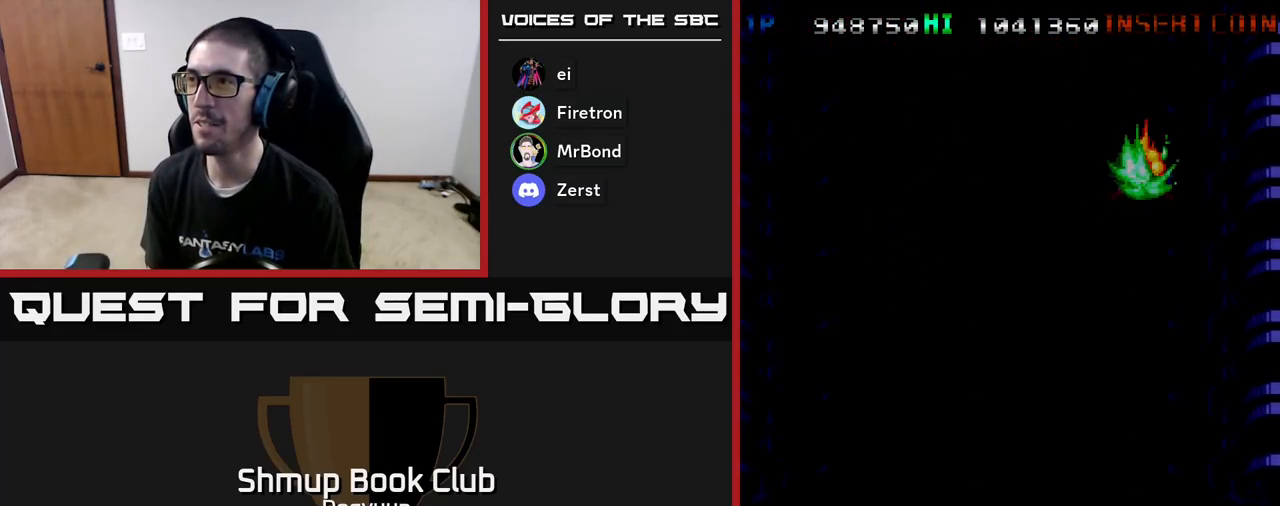
{"buttons": ["A", "DPAD_DOWN", "DPAD_RIGHT"], "events": [[33, "DPAD_RIGHT", "up"], [67, "DPAD_LEFT", "down"], [83, "DPAD_UP", "up"], [417, "DPAD_DOWN", "down"], [467, "DPAD_LEFT", "up"], [500, "DPAD_RIGHT", "down"]]}
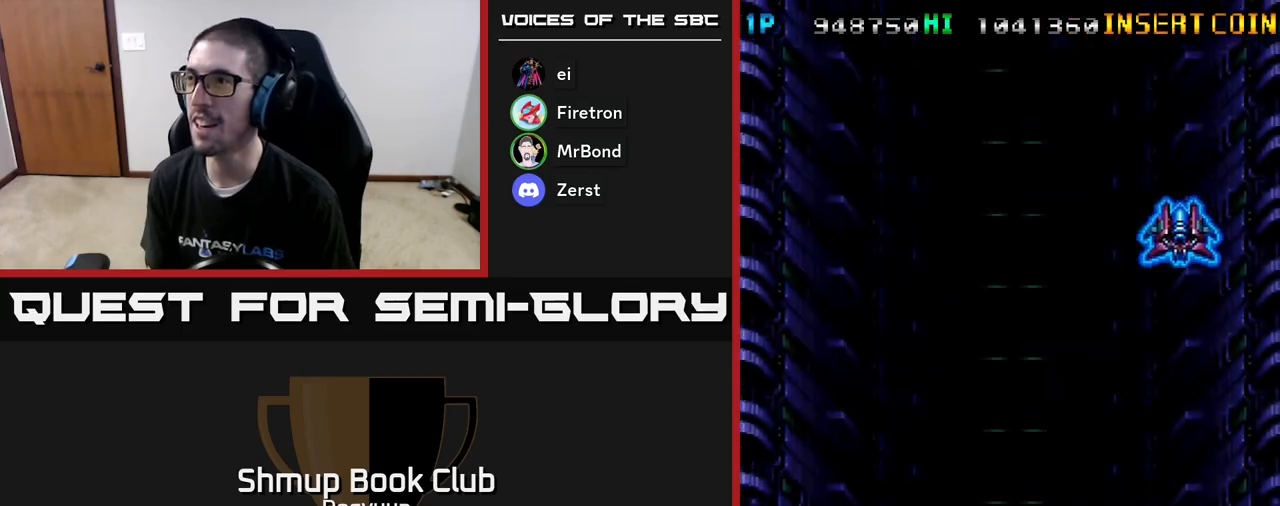
{"buttons": ["A", "DPAD_UP", "DPAD_RIGHT"], "events": [[83, "DPAD_DOWN", "up"], [167, "DPAD_UP", "down"]]}
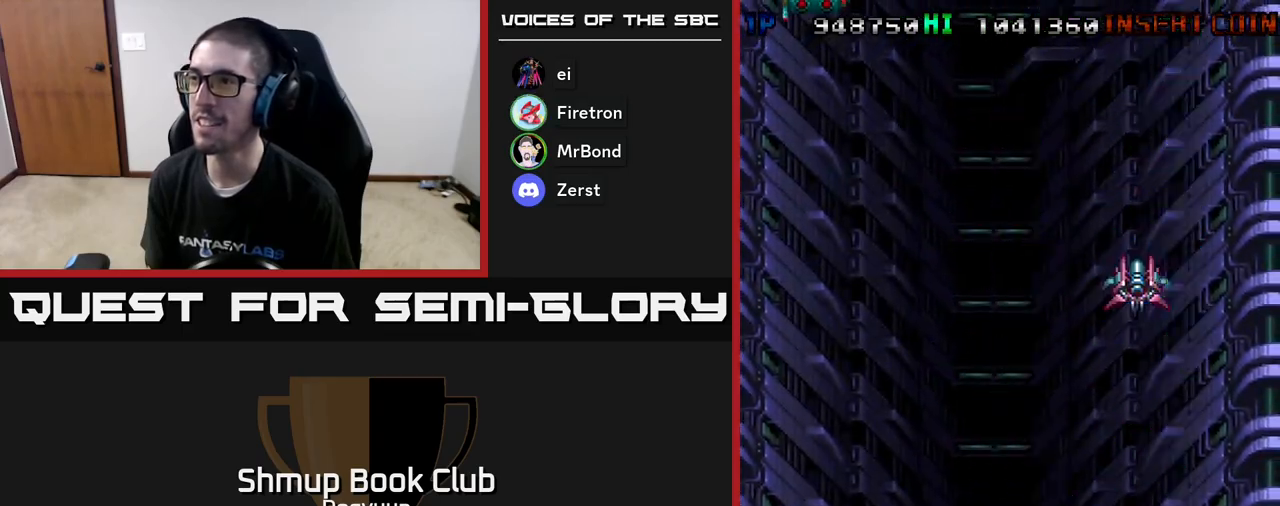
{"buttons": ["A", "DPAD_UP"], "events": [[100, "DPAD_RIGHT", "up"]]}
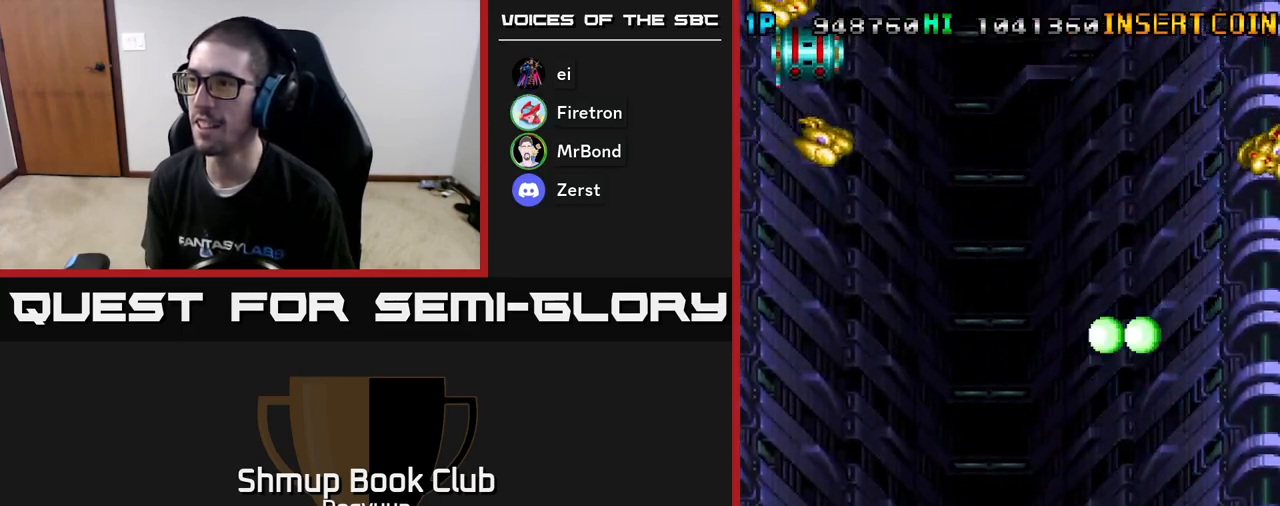
{"buttons": ["A", "DPAD_DOWN", "DPAD_RIGHT"], "events": [[50, "DPAD_LEFT", "down"], [67, "DPAD_UP", "up"], [100, "DPAD_DOWN", "down"], [317, "DPAD_LEFT", "up"], [450, "DPAD_RIGHT", "down"]]}
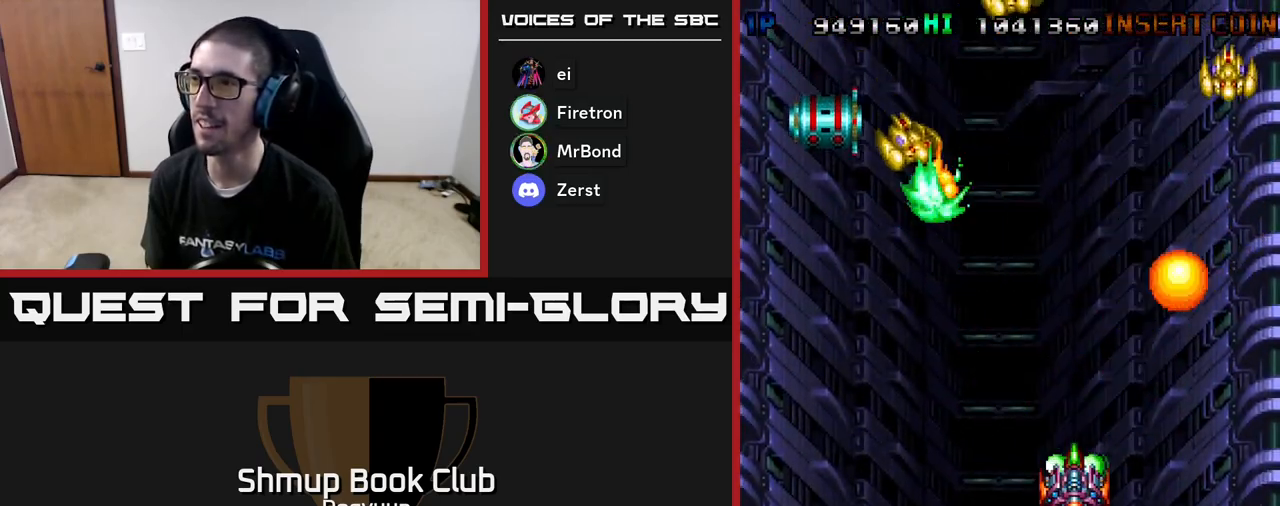
{"buttons": ["A", "DPAD_DOWN", "DPAD_LEFT"], "events": [[367, "DPAD_RIGHT", "up"], [433, "DPAD_LEFT", "down"]]}
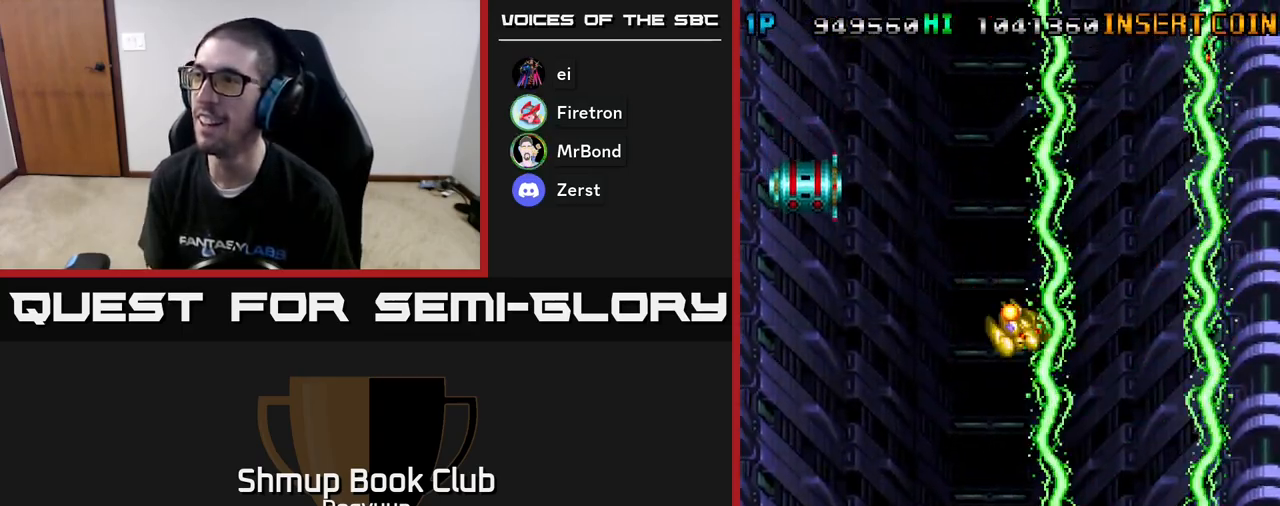
{"buttons": ["A", "DPAD_LEFT"], "events": [[150, "DPAD_LEFT", "up"], [183, "DPAD_RIGHT", "down"], [333, "DPAD_RIGHT", "up"], [367, "DPAD_LEFT", "down"], [400, "DPAD_DOWN", "up"]]}
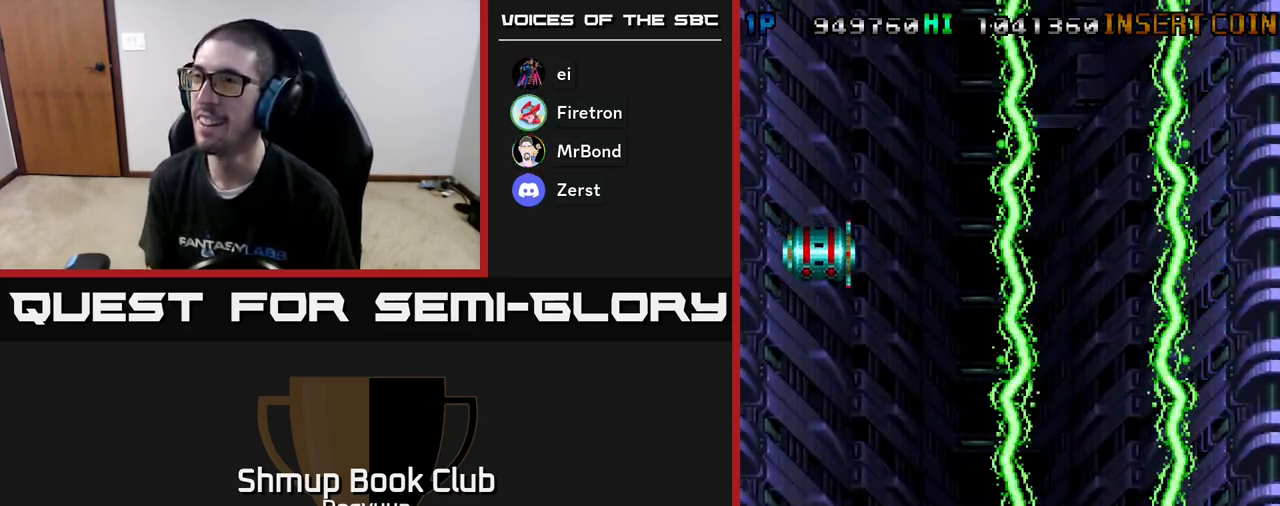
{"buttons": ["A", "DPAD_LEFT"], "events": []}
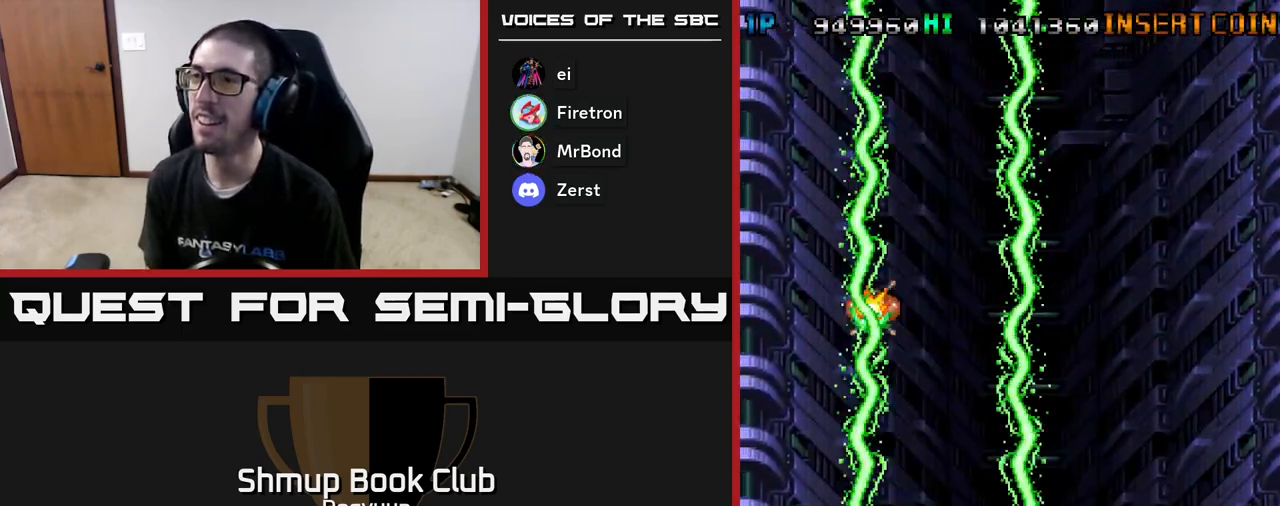
{"buttons": ["A", "DPAD_UP"], "events": [[83, "DPAD_UP", "down"], [383, "DPAD_LEFT", "up"]]}
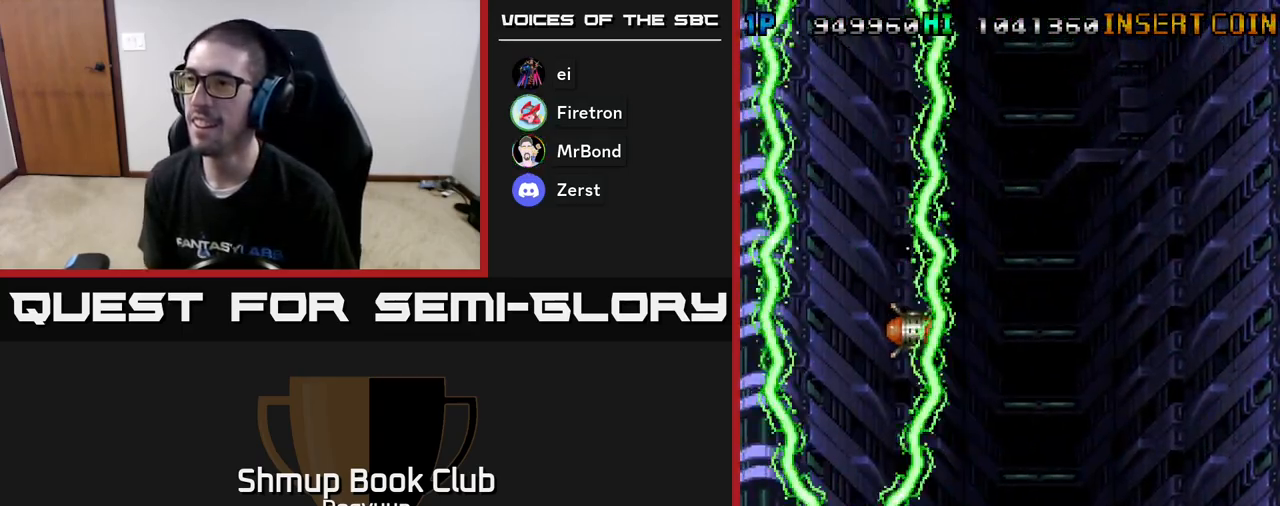
{"buttons": ["A", "DPAD_UP"], "events": [[200, "DPAD_RIGHT", "down"], [433, "DPAD_RIGHT", "up"]]}
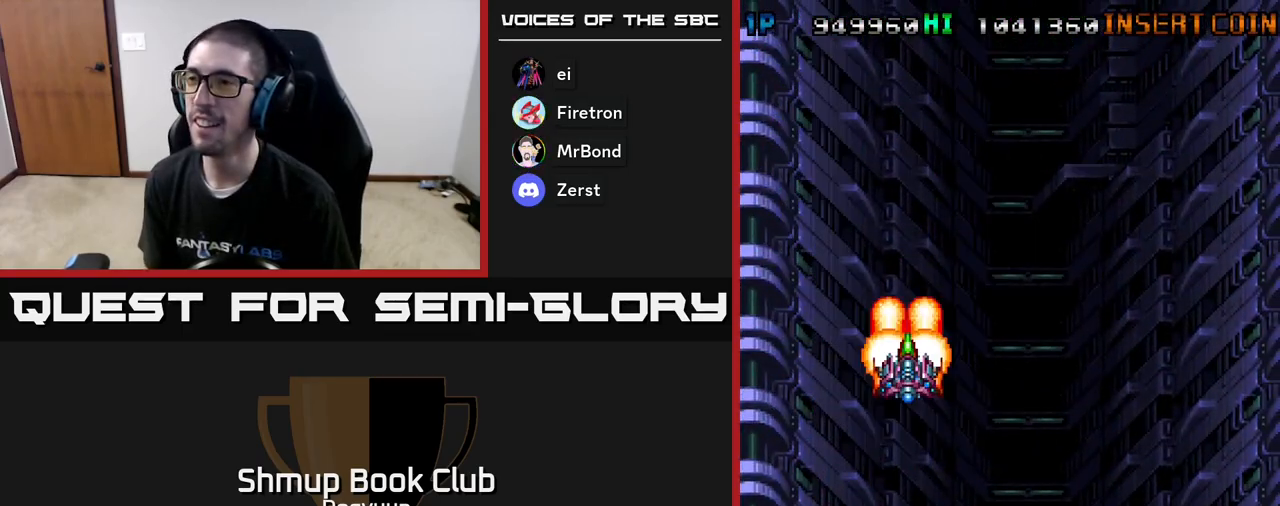
{"buttons": ["A", "DPAD_DOWN", "DPAD_RIGHT"], "events": [[33, "DPAD_LEFT", "down"], [67, "DPAD_DOWN", "down"], [67, "DPAD_UP", "up"], [83, "DPAD_LEFT", "up"], [267, "A", "up"], [267, "DPAD_RIGHT", "down"], [317, "A", "down"]]}
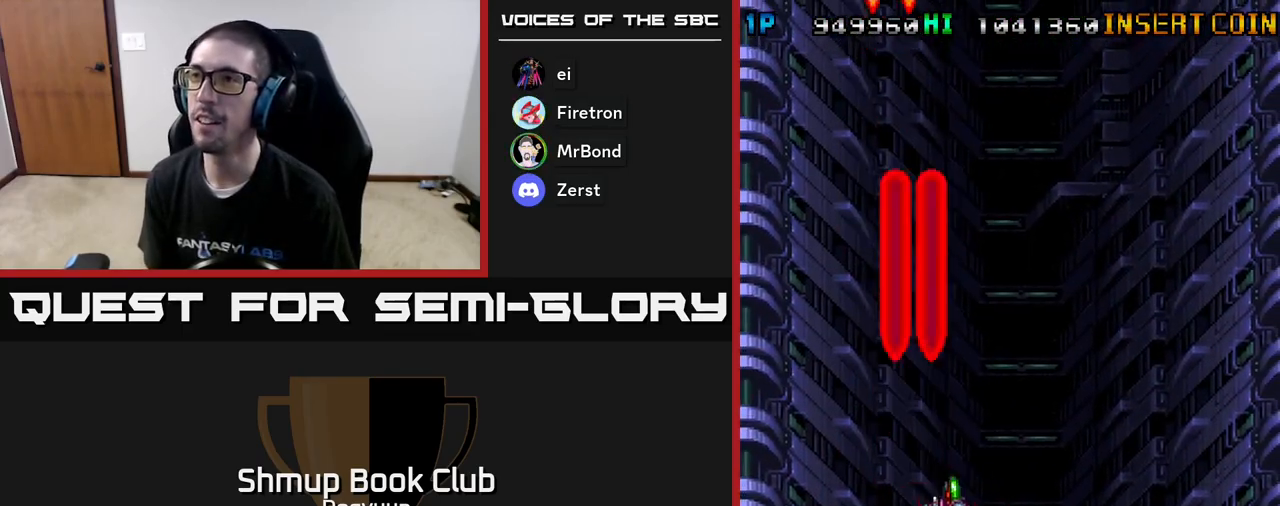
{"buttons": ["A"], "events": [[100, "DPAD_RIGHT", "up"], [183, "DPAD_DOWN", "up"]]}